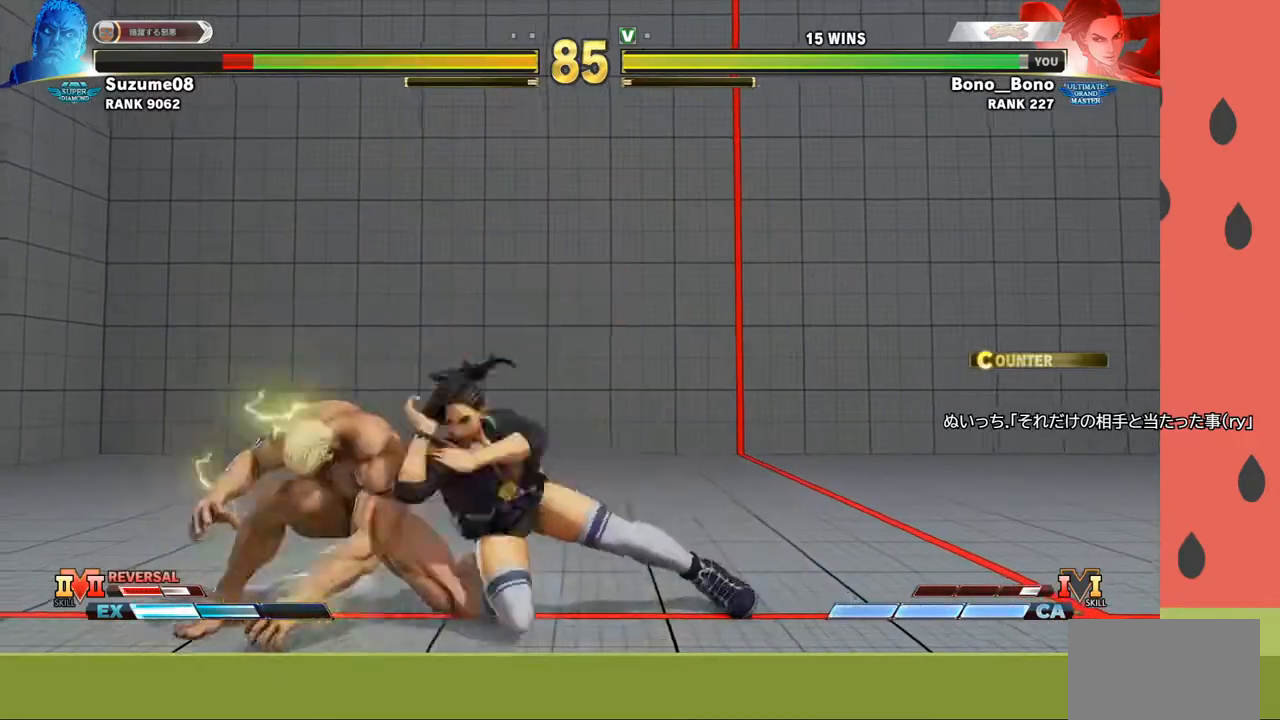
Gameplay with a controller (arcade stick); each line is a JSON object with the inputs held at the frame after it. "events" lists button and stick changes between this image and that frame as [ms after this image, input, new state], when the widget could be followed in between. Not read: L3 R3.
{"buttons": [], "left_stick": "left", "events": [[83, "left_stick", "down"], [200, "left_stick", "up-left"], [233, "TRIANGLE", "down"], [300, "left_stick", "left"], [350, "TRIANGLE", "up"]]}
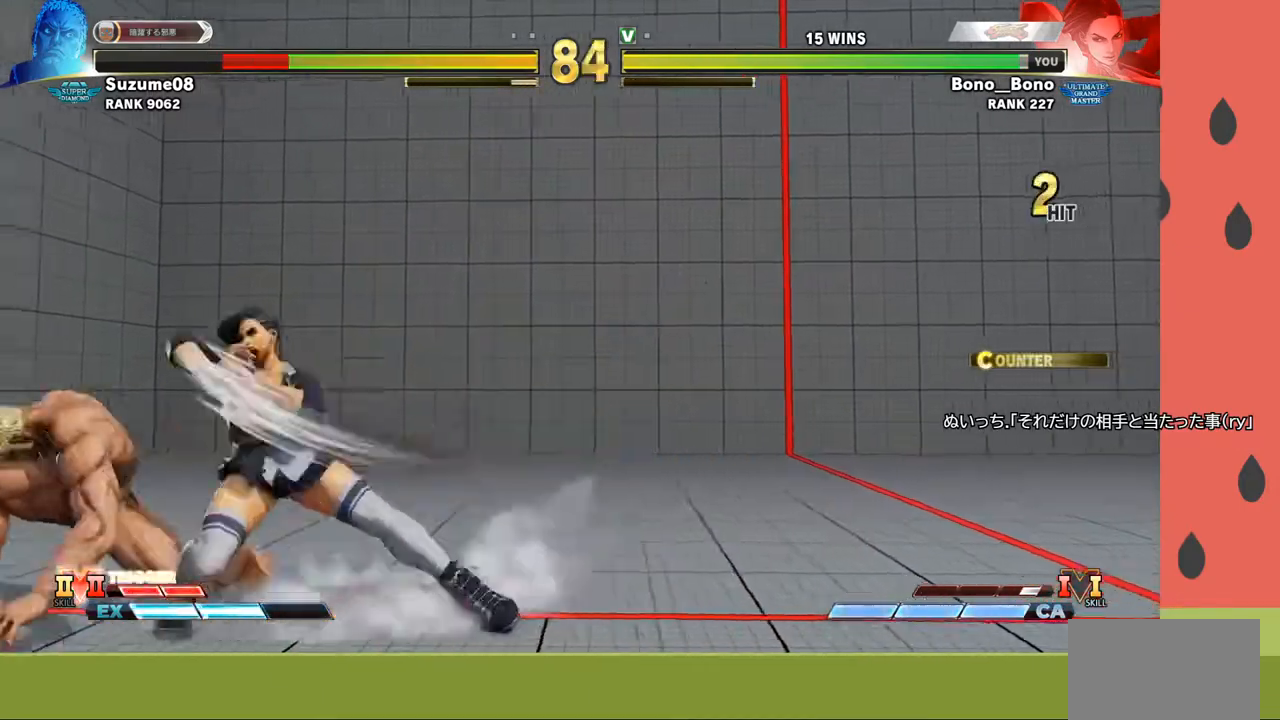
{"buttons": [], "left_stick": "center", "events": [[67, "left_stick", "center"], [83, "CIRCLE", "down"], [150, "CIRCLE", "up"]]}
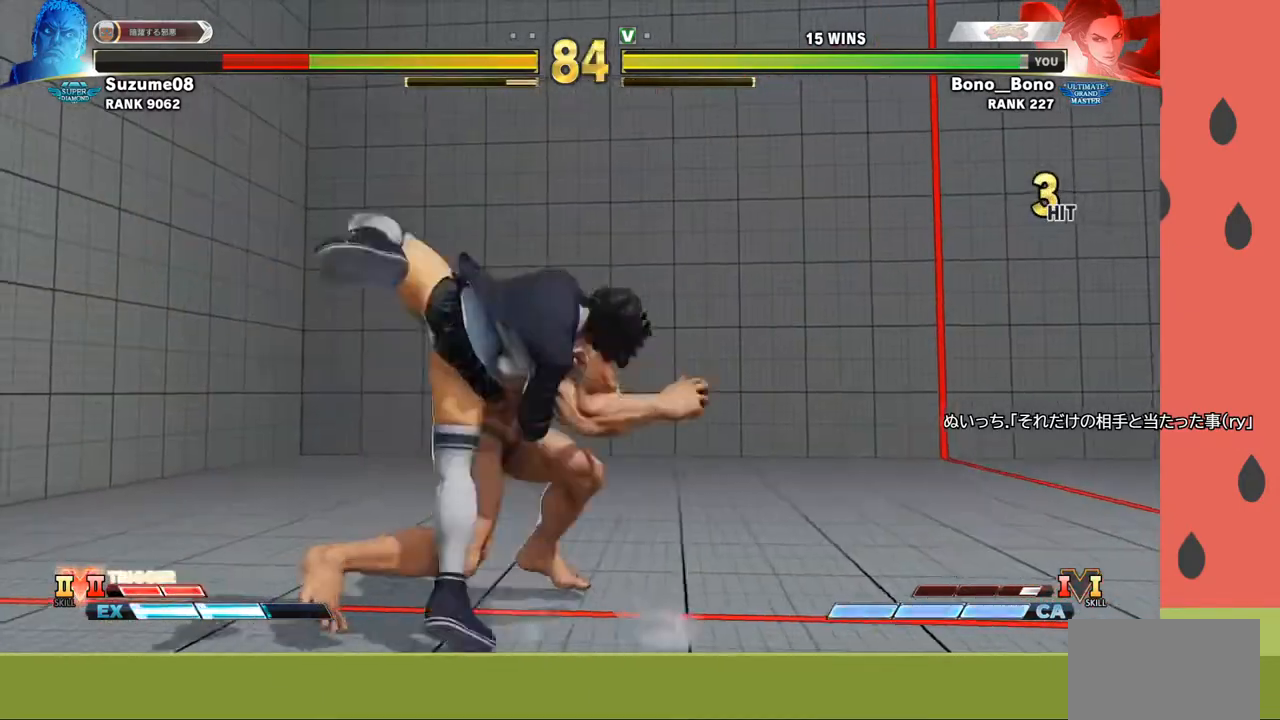
{"buttons": [], "left_stick": "center", "events": []}
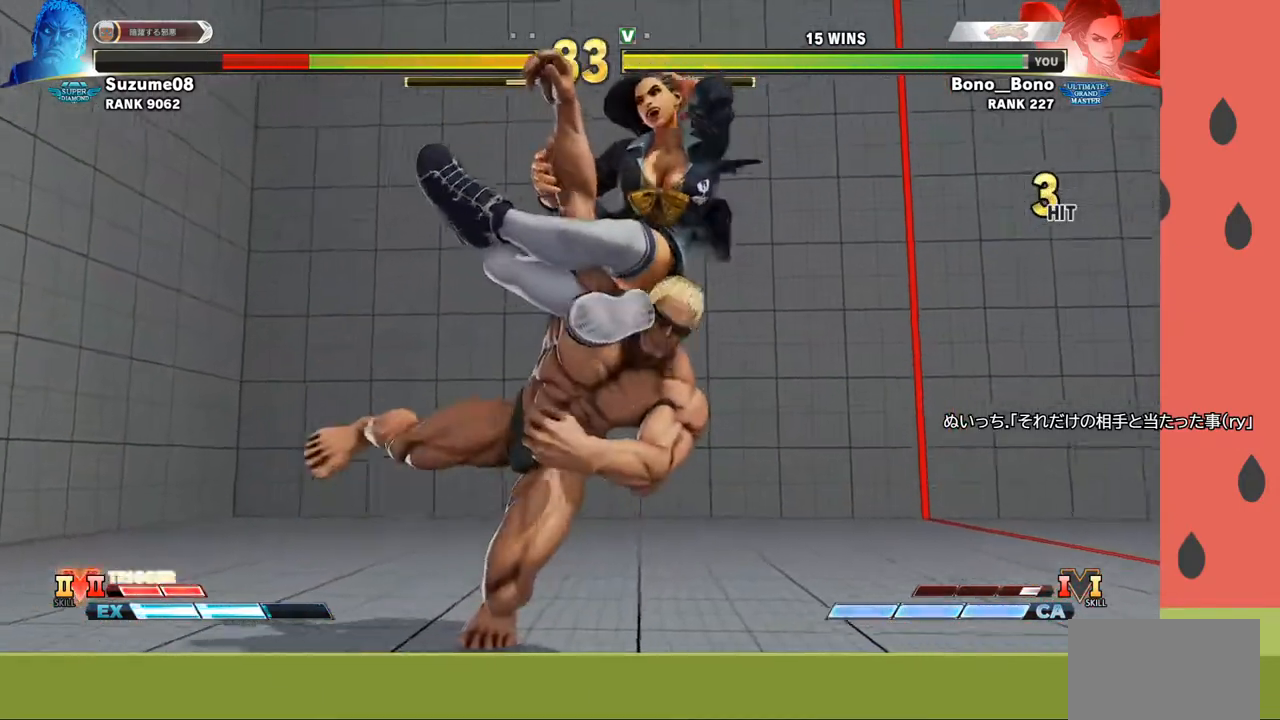
{"buttons": [], "left_stick": "center", "events": []}
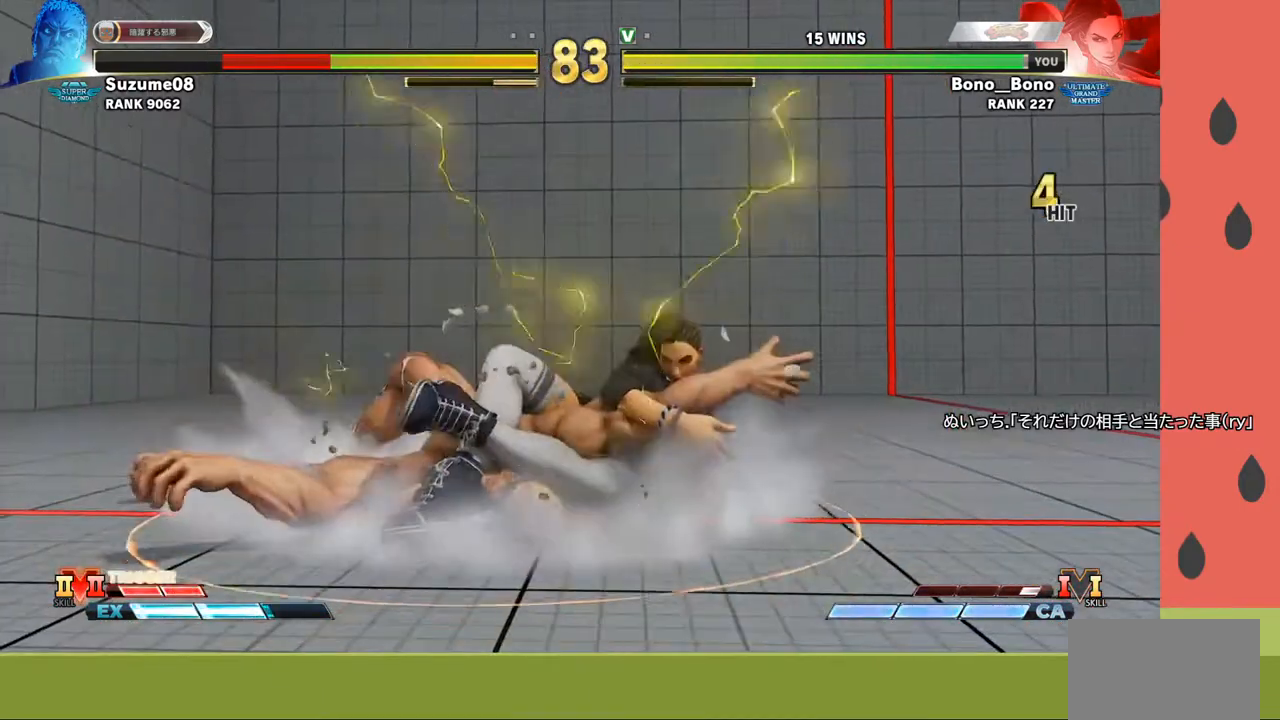
{"buttons": [], "left_stick": "center", "events": []}
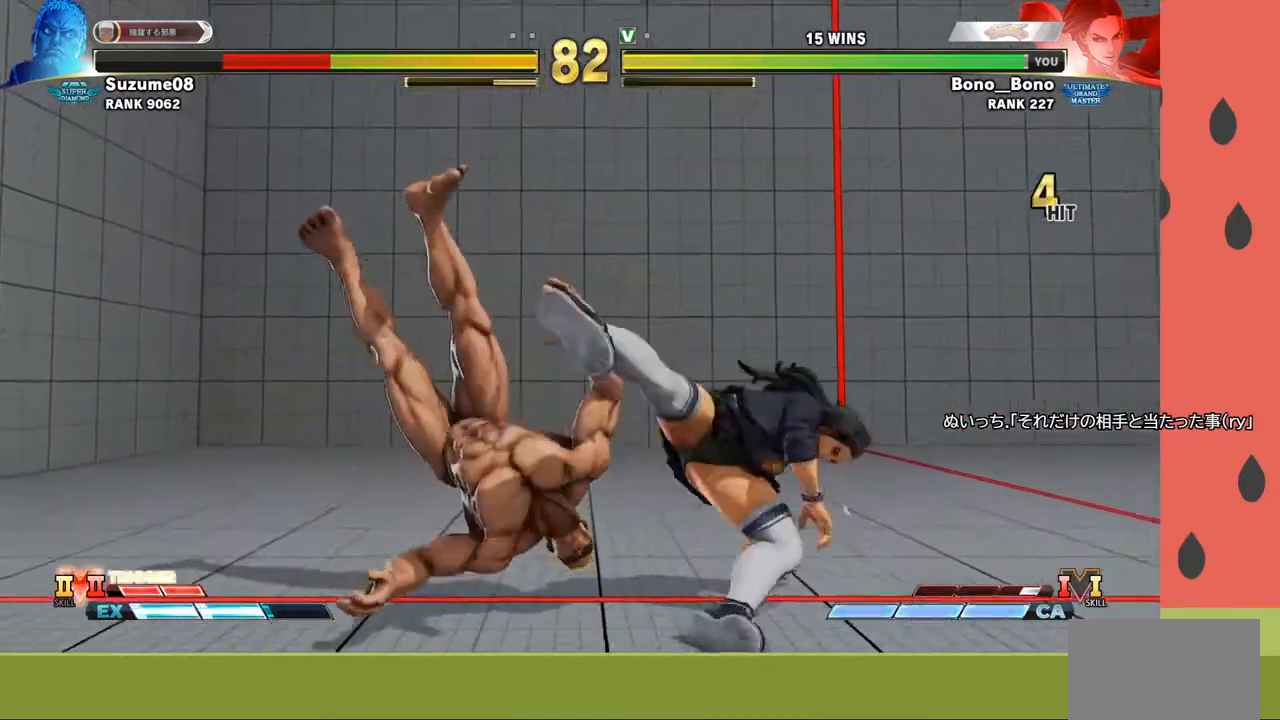
{"buttons": [], "left_stick": "left", "events": [[267, "left_stick", "down"], [433, "left_stick", "left"]]}
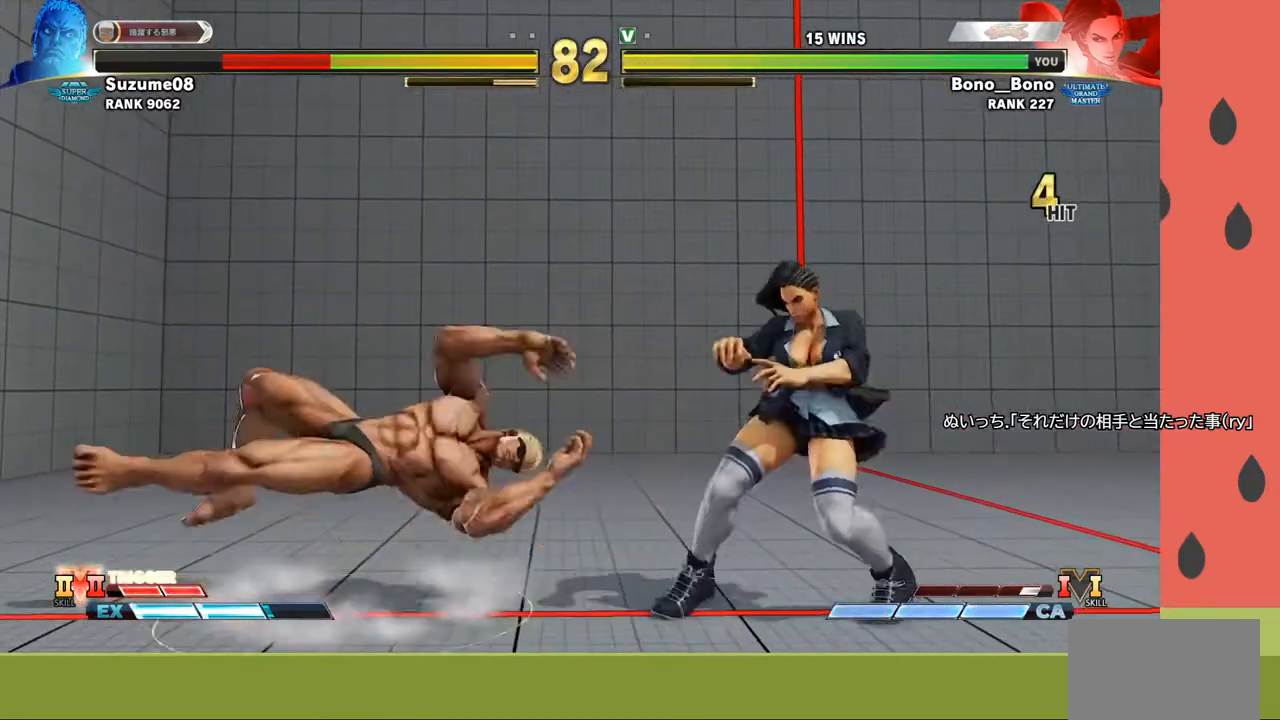
{"buttons": [], "left_stick": "center", "events": [[33, "SQUARE", "down"], [33, "left_stick", "right"], [117, "SQUARE", "up"], [350, "left_stick", "center"]]}
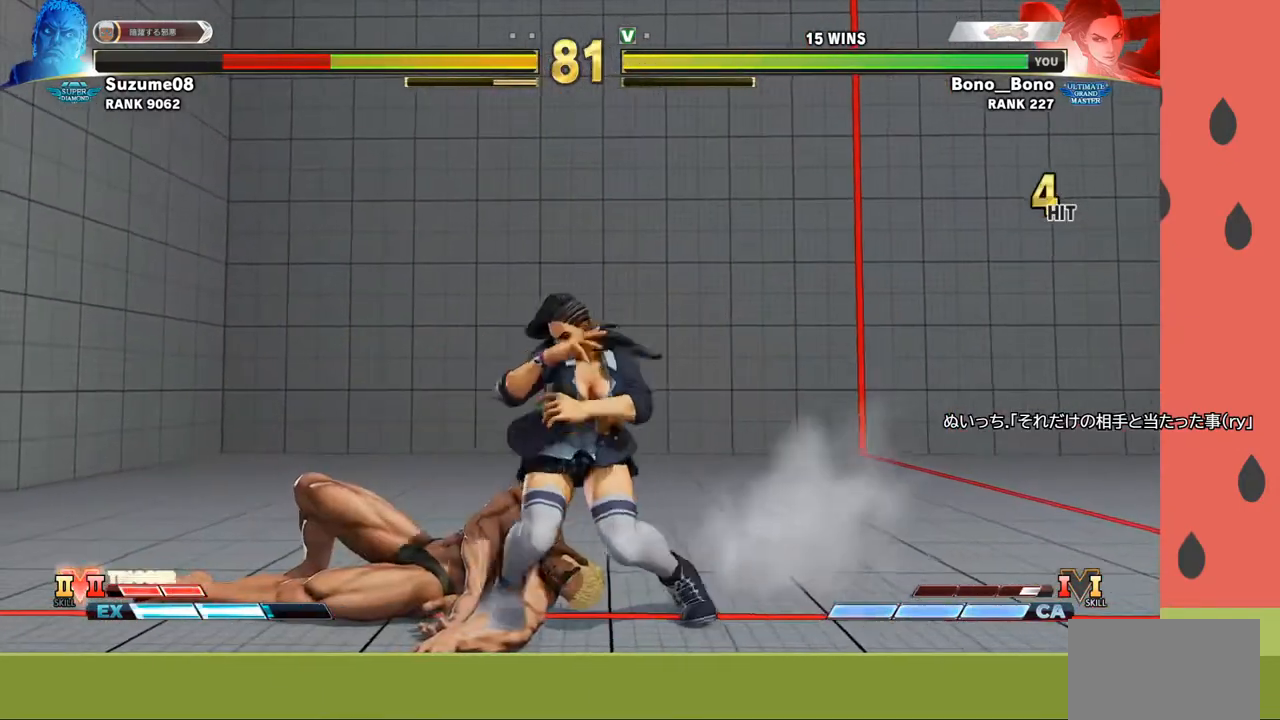
{"buttons": [], "left_stick": "right", "events": [[50, "TRIANGLE", "down"], [150, "TRIANGLE", "up"], [350, "left_stick", "left"], [483, "left_stick", "right"]]}
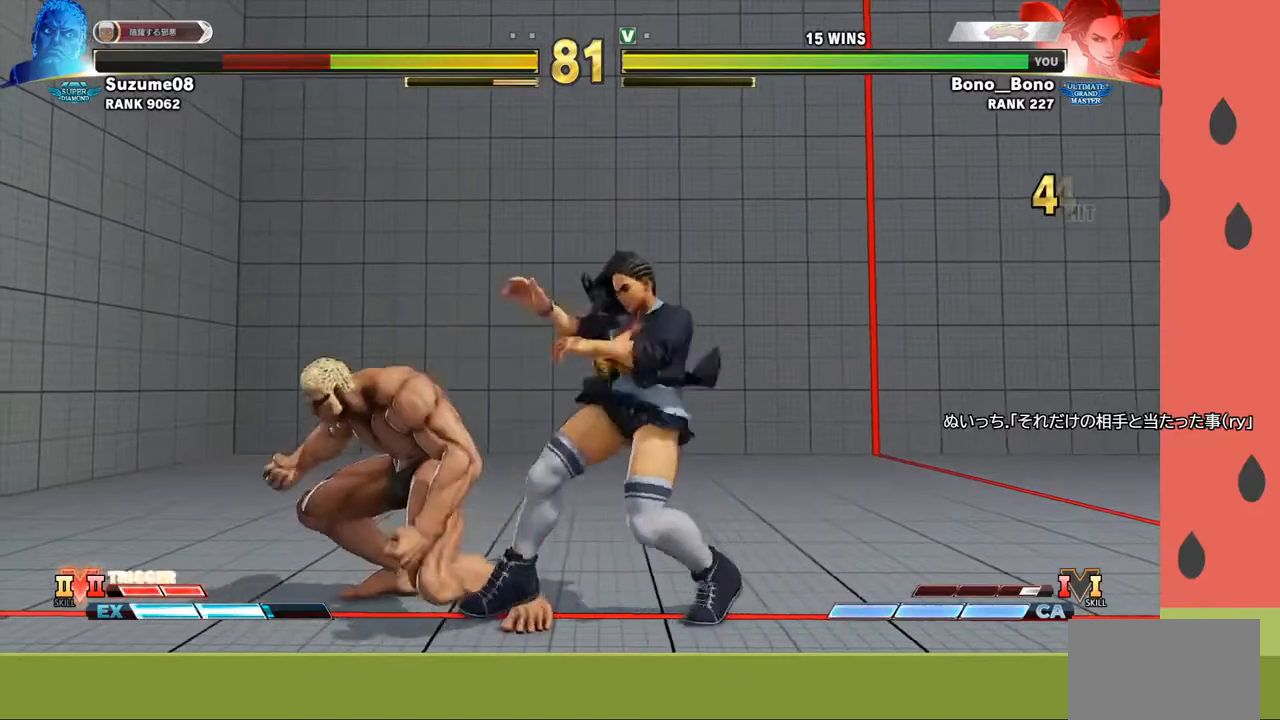
{"buttons": [], "left_stick": "right", "events": [[33, "CIRCLE", "down"], [83, "CIRCLE", "up"], [150, "left_stick", "down-right"], [383, "left_stick", "right"]]}
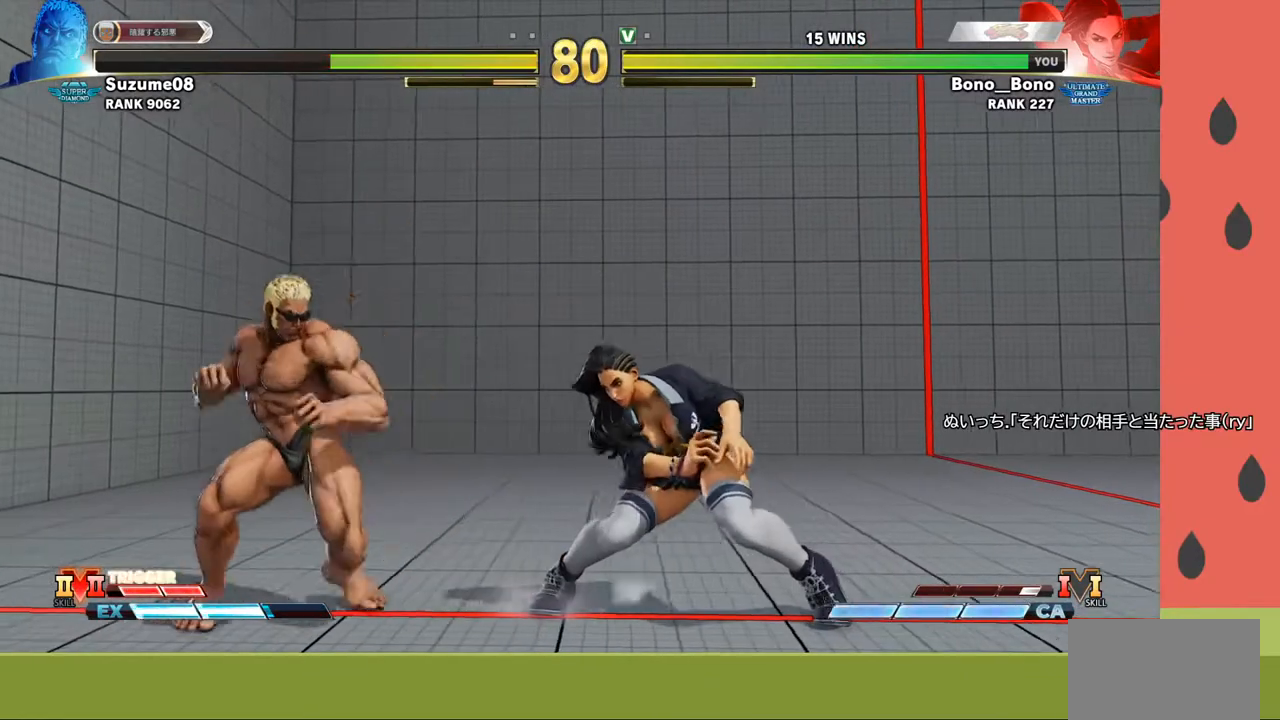
{"buttons": [], "left_stick": "down-right", "events": [[417, "left_stick", "down-right"]]}
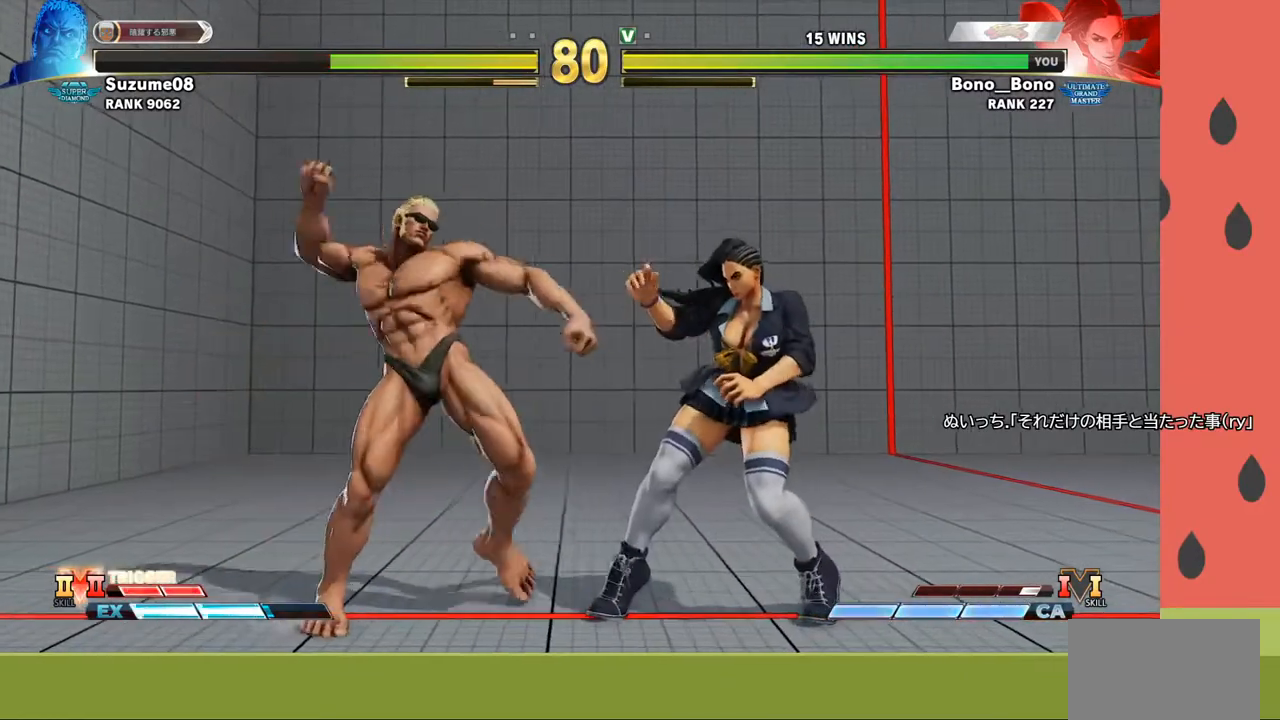
{"buttons": [], "left_stick": "right", "events": [[200, "left_stick", "right"]]}
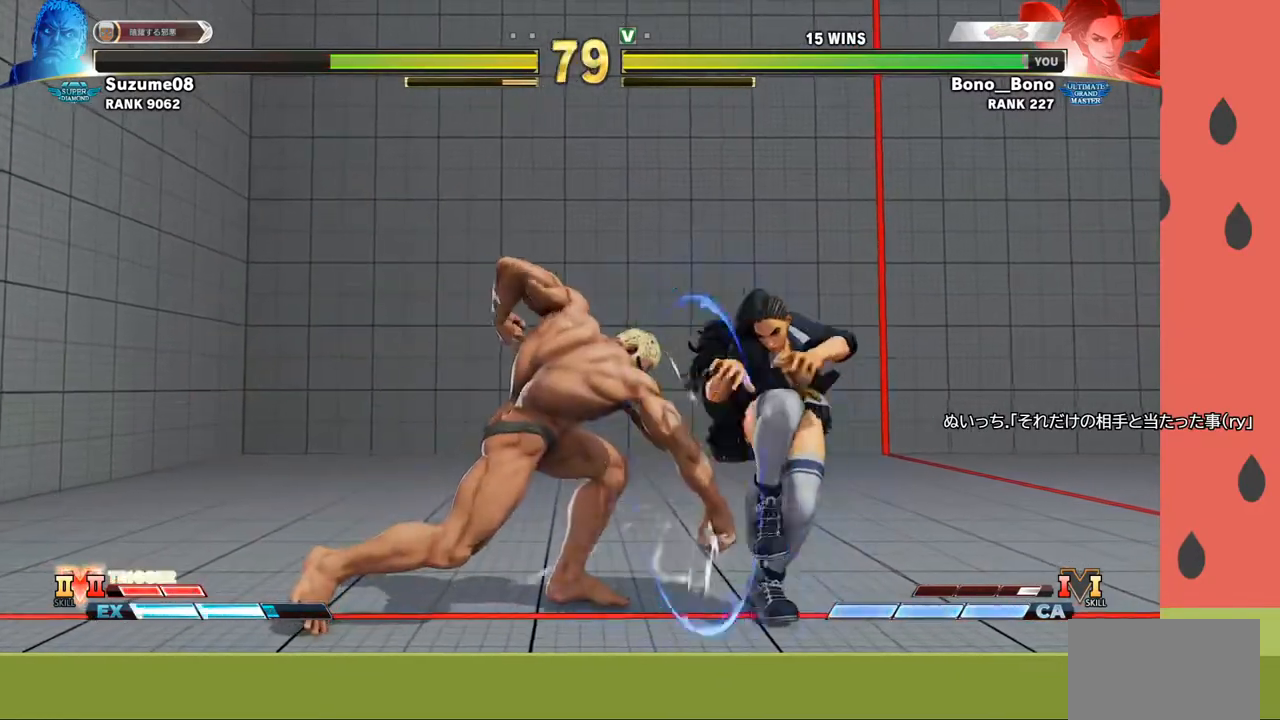
{"buttons": [], "left_stick": "left", "events": [[100, "left_stick", "down-right"], [133, "TRIANGLE", "down"], [183, "TRIANGLE", "up"], [233, "TRIANGLE", "down"], [283, "TRIANGLE", "up"], [283, "left_stick", "left"], [350, "TRIANGLE", "down"], [400, "left_stick", "down"], [417, "TRIANGLE", "up"], [500, "left_stick", "left"]]}
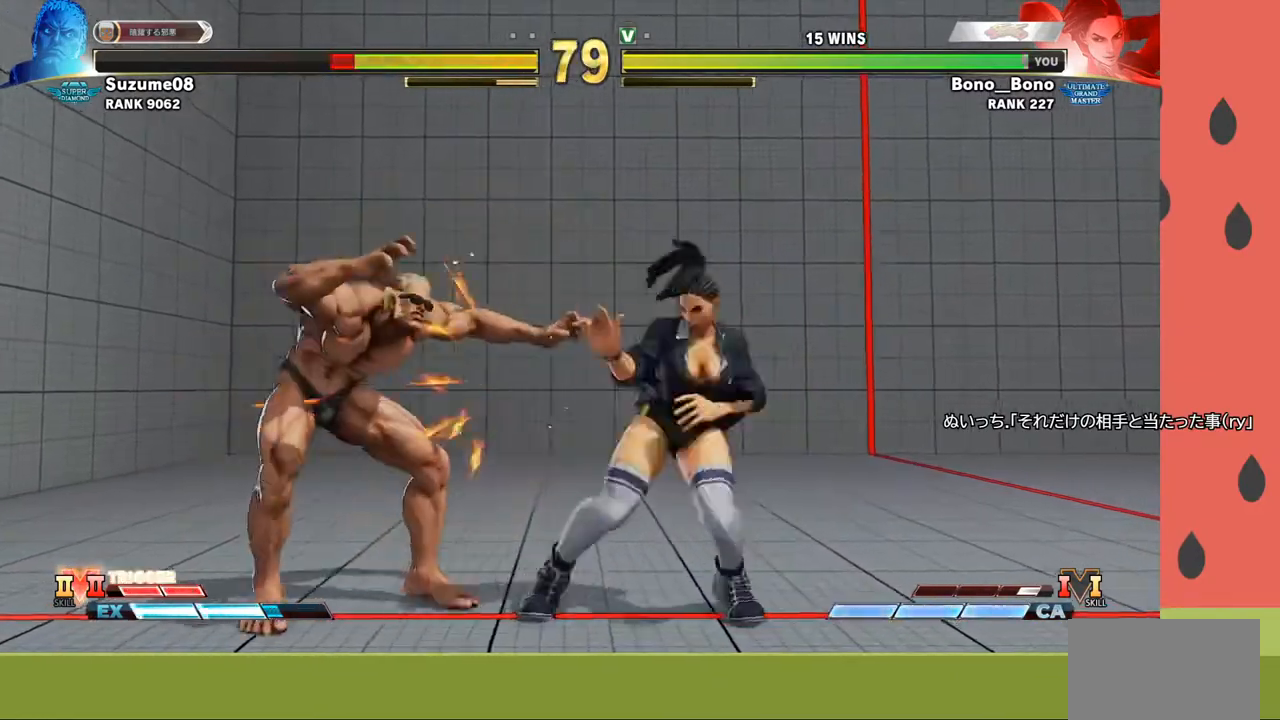
{"buttons": [], "left_stick": "left", "events": []}
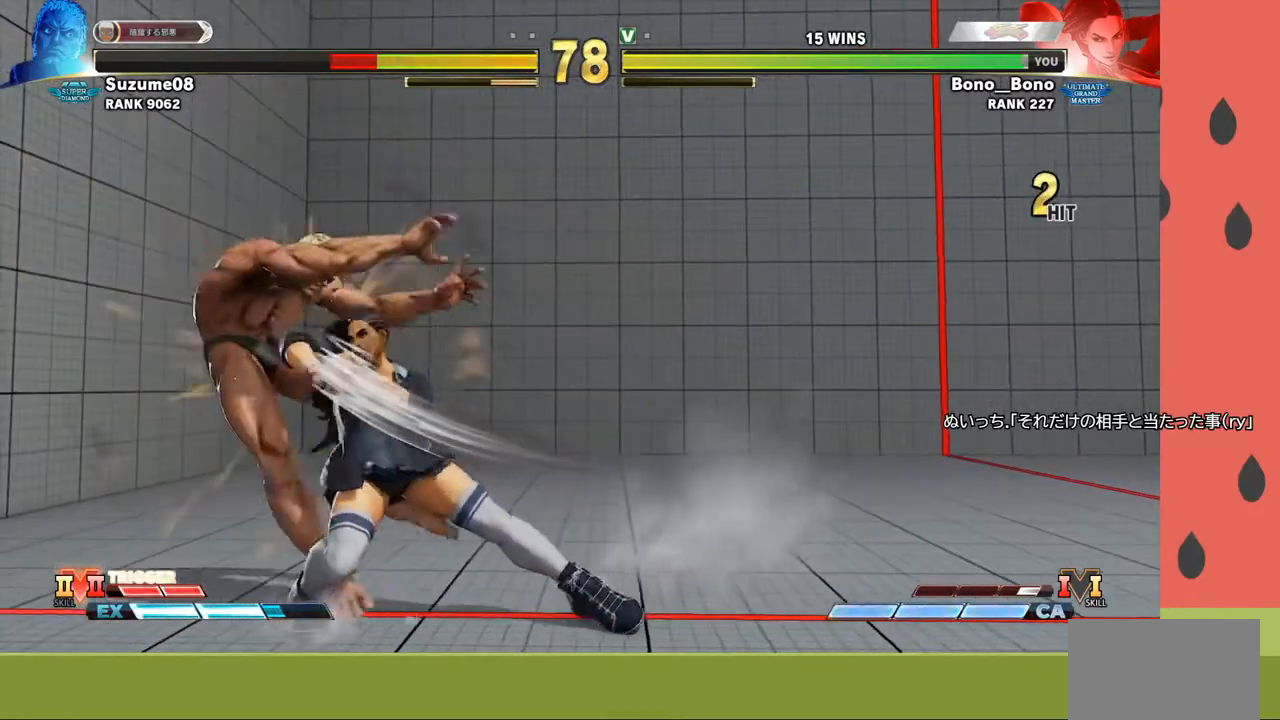
{"buttons": [], "left_stick": "right", "events": [[300, "CROSS", "down"], [300, "SQUARE", "down"], [367, "CROSS", "up"], [367, "SQUARE", "up"], [400, "left_stick", "right"]]}
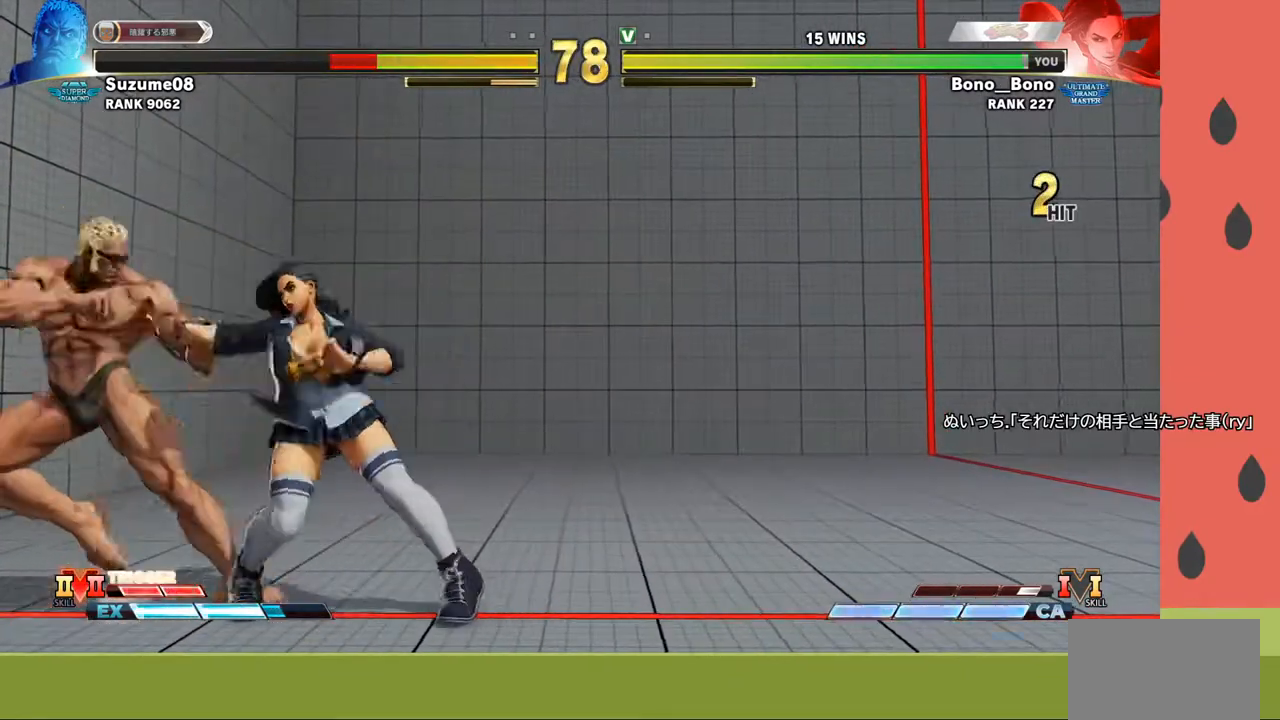
{"buttons": [], "left_stick": "right", "events": [[300, "TRIANGLE", "down"], [383, "TRIANGLE", "up"]]}
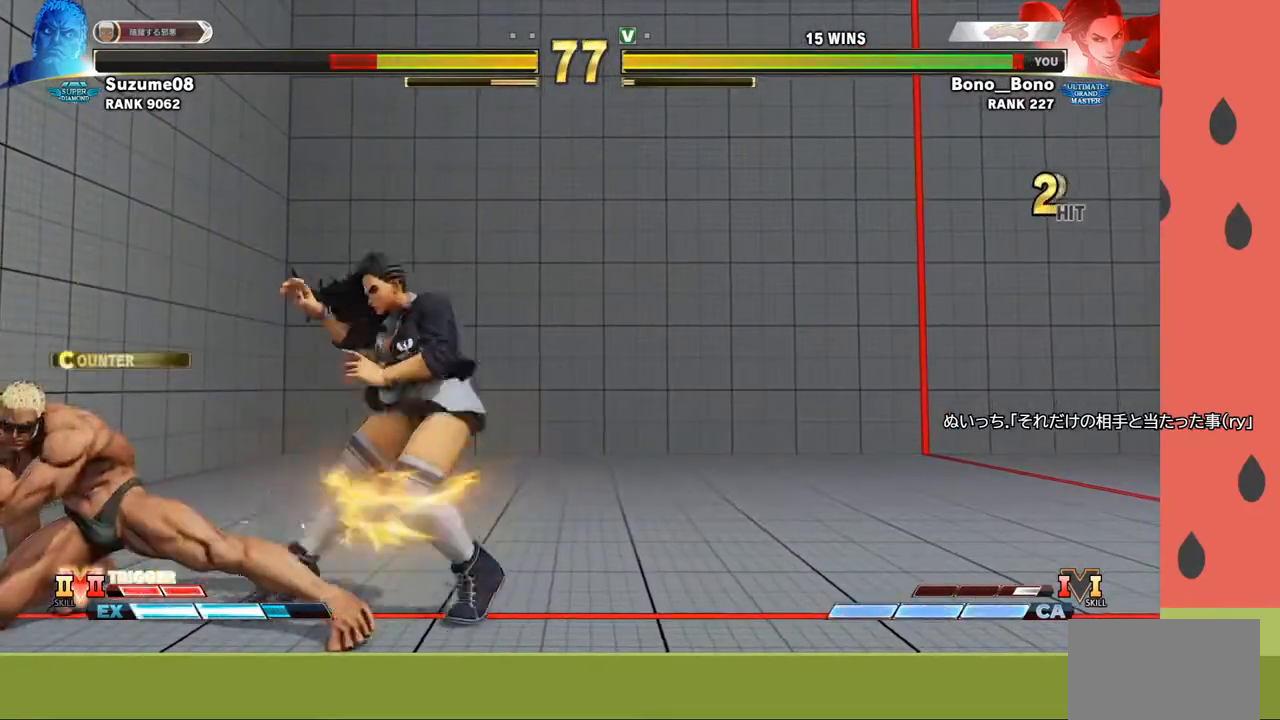
{"buttons": [], "left_stick": "up", "events": [[133, "left_stick", "down-right"], [483, "left_stick", "up"]]}
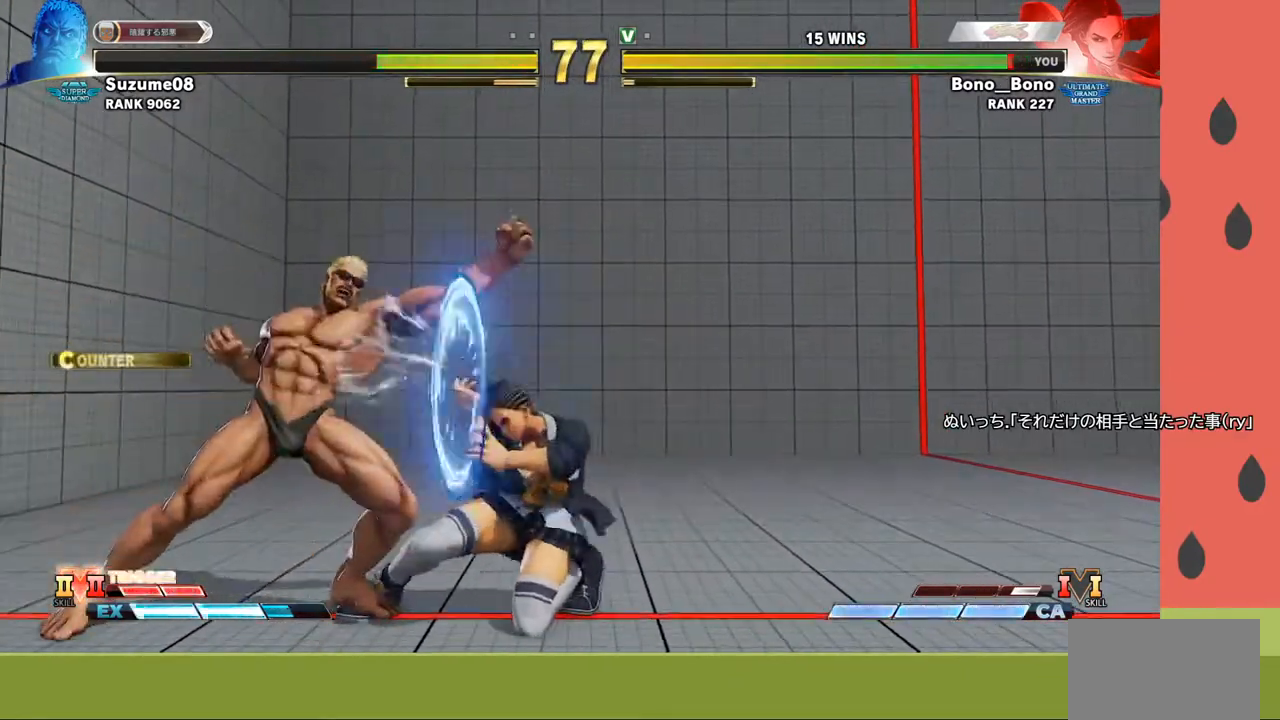
{"buttons": [], "left_stick": "down-right", "events": [[133, "left_stick", "center"], [183, "left_stick", "right"], [333, "left_stick", "down-right"]]}
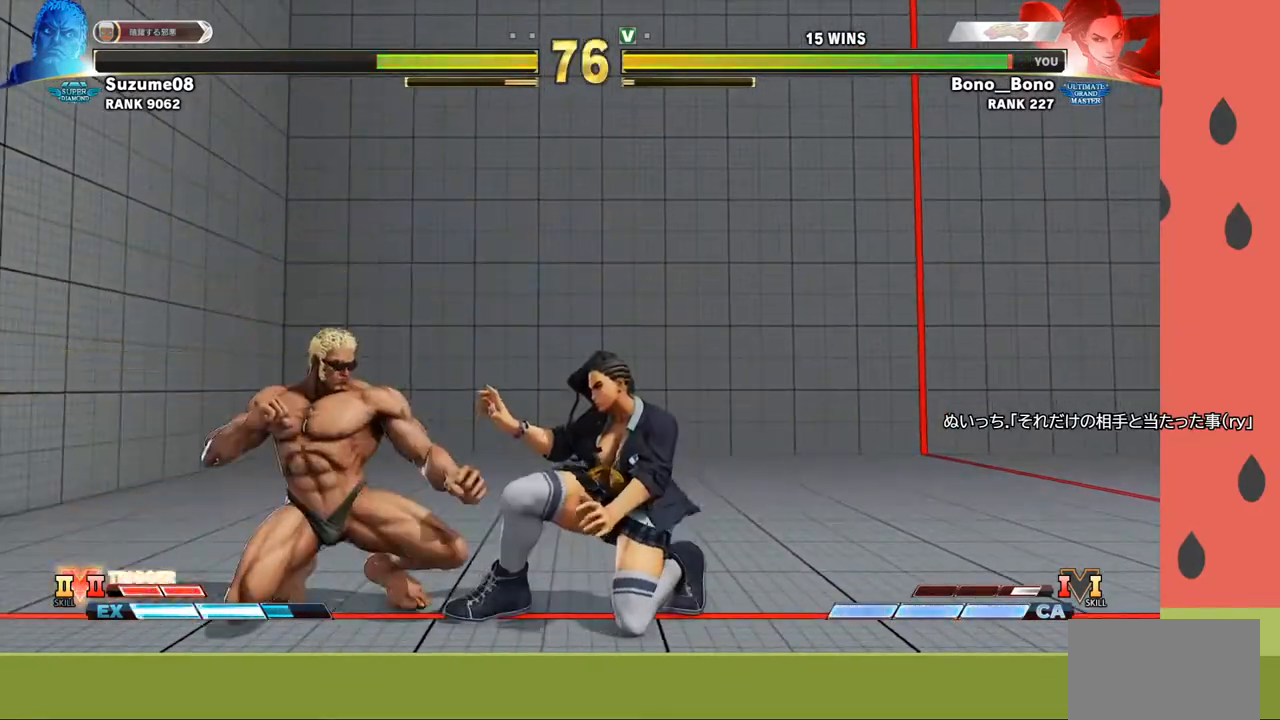
{"buttons": [], "left_stick": "down-right", "events": []}
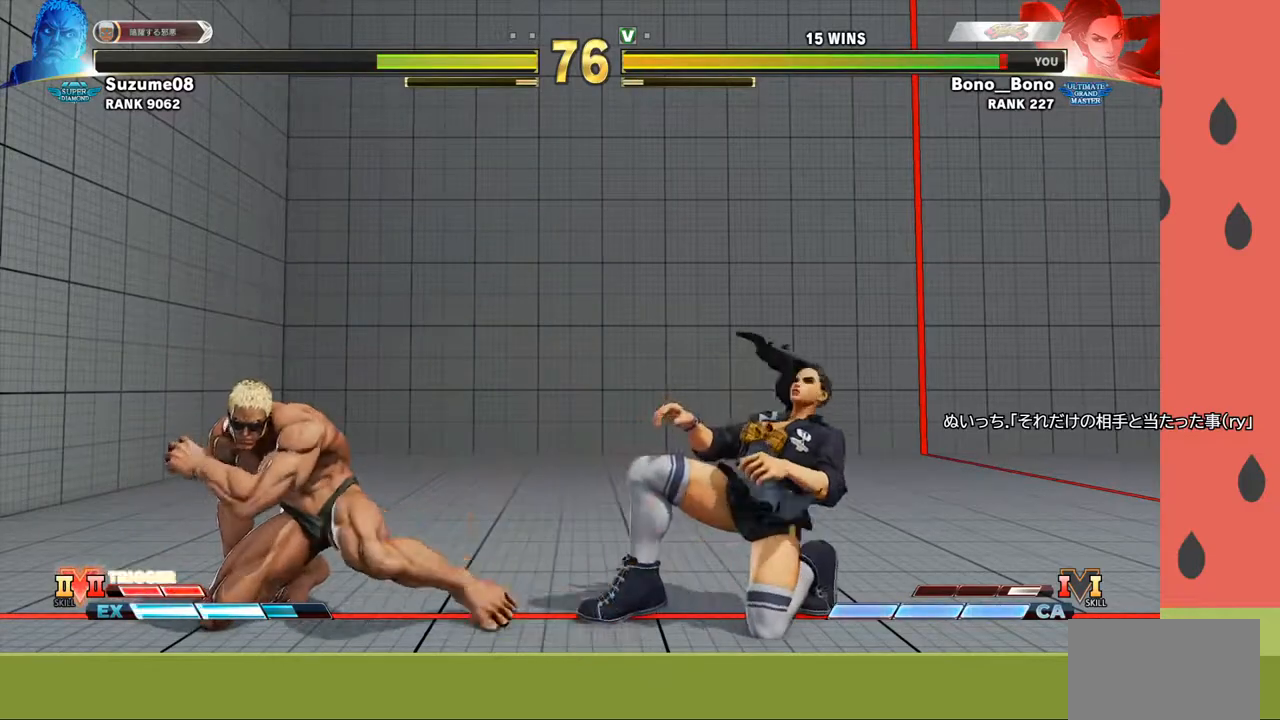
{"buttons": [], "left_stick": "up", "events": [[317, "left_stick", "up"]]}
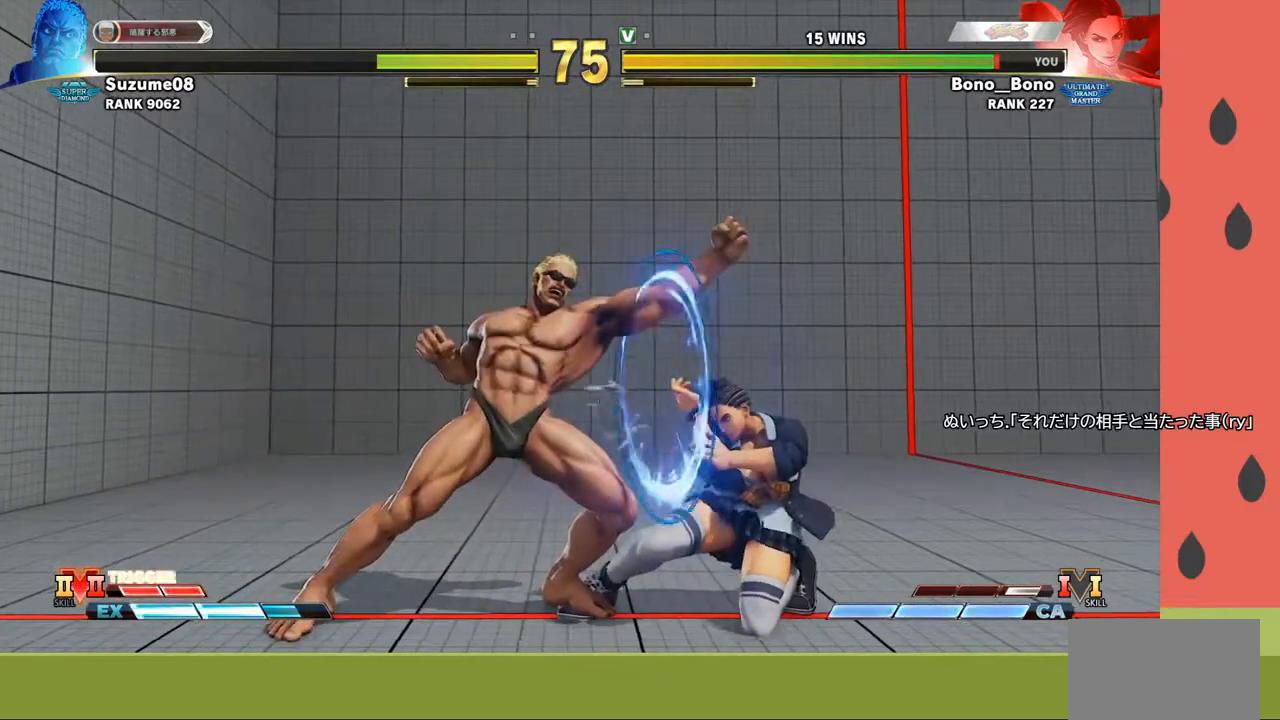
{"buttons": [], "left_stick": "right", "events": [[83, "left_stick", "right"], [233, "left_stick", "down-right"], [383, "left_stick", "right"]]}
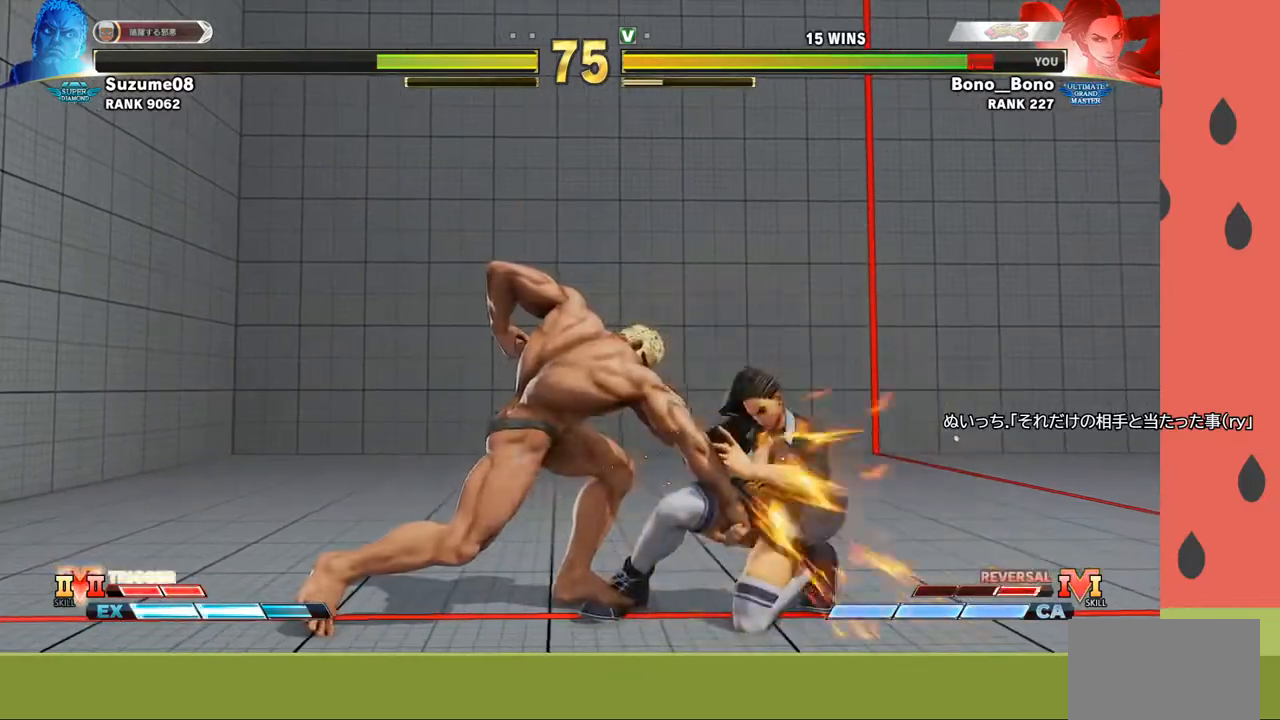
{"buttons": [], "left_stick": "center", "events": [[400, "left_stick", "center"]]}
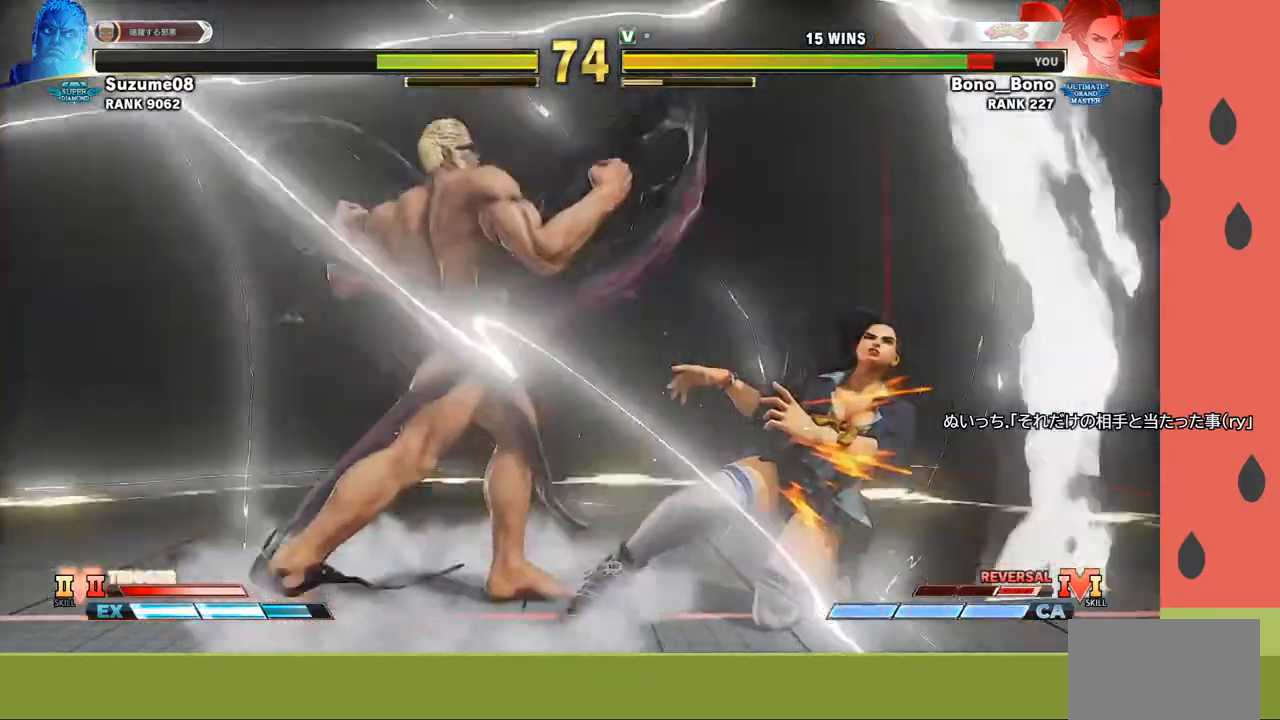
{"buttons": [], "left_stick": "right", "events": [[183, "left_stick", "right"]]}
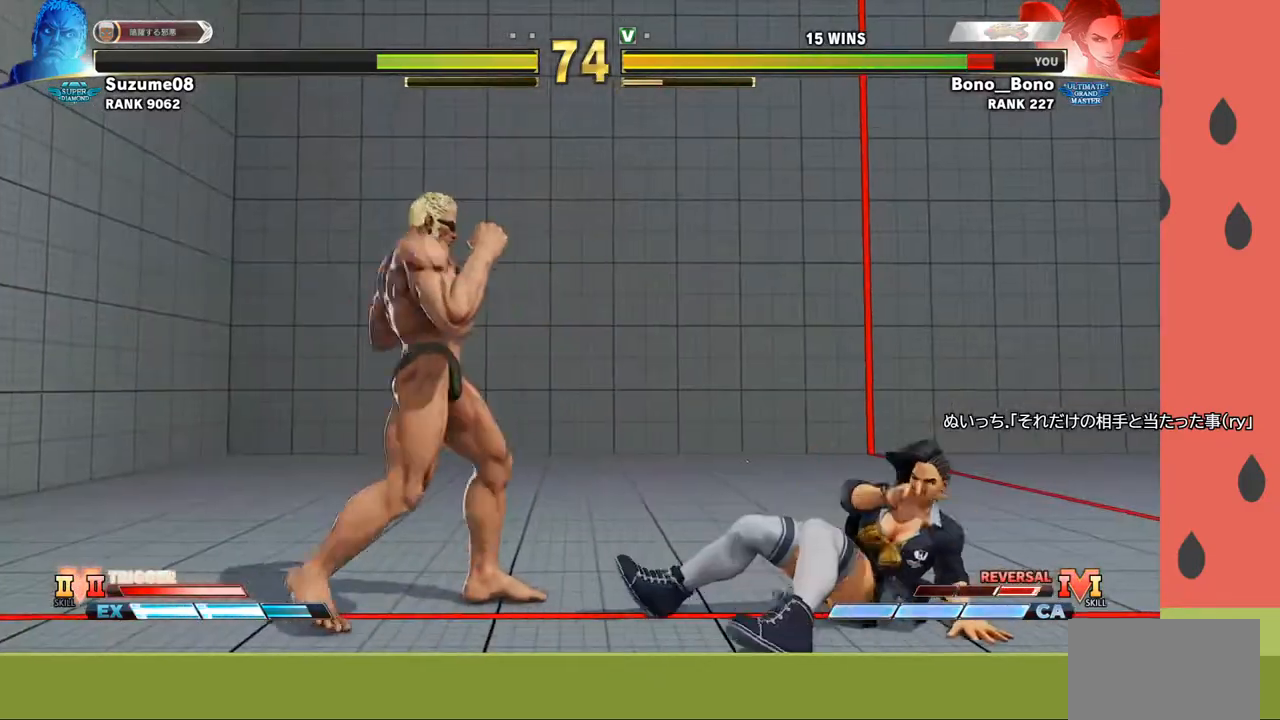
{"buttons": [], "left_stick": "right", "events": [[33, "left_stick", "down-right"], [200, "left_stick", "right"]]}
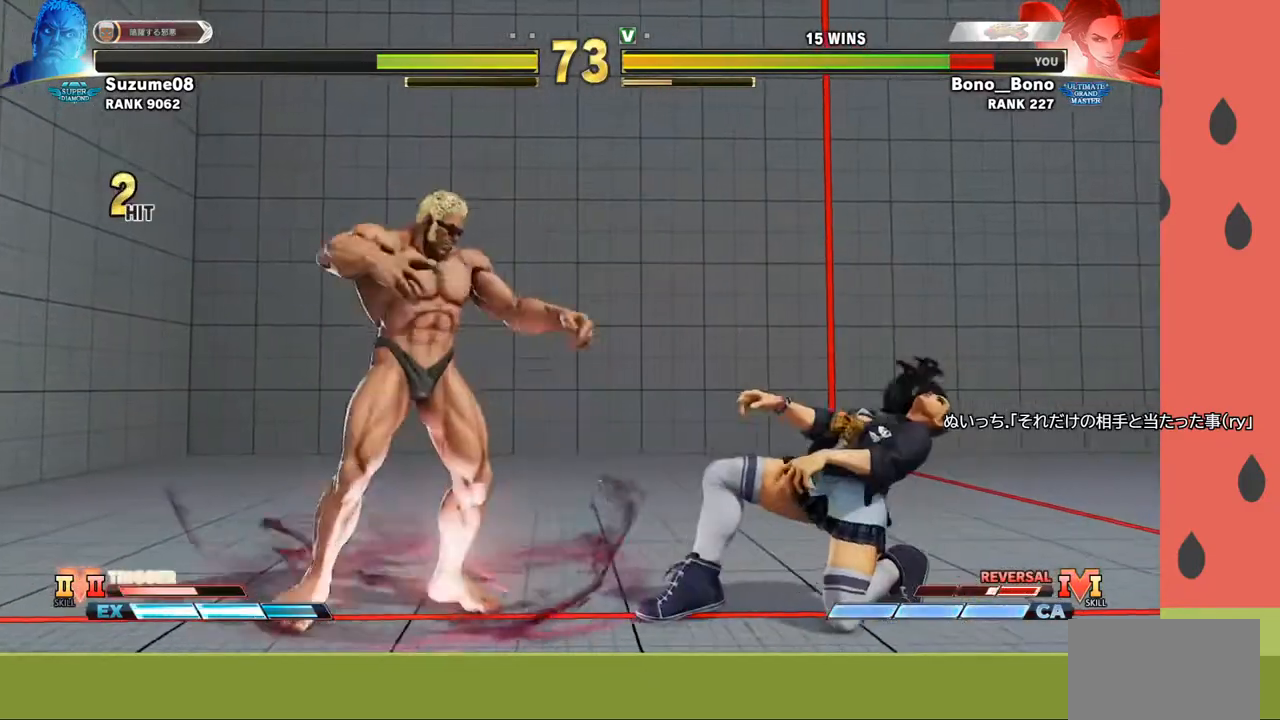
{"buttons": [], "left_stick": "right", "events": []}
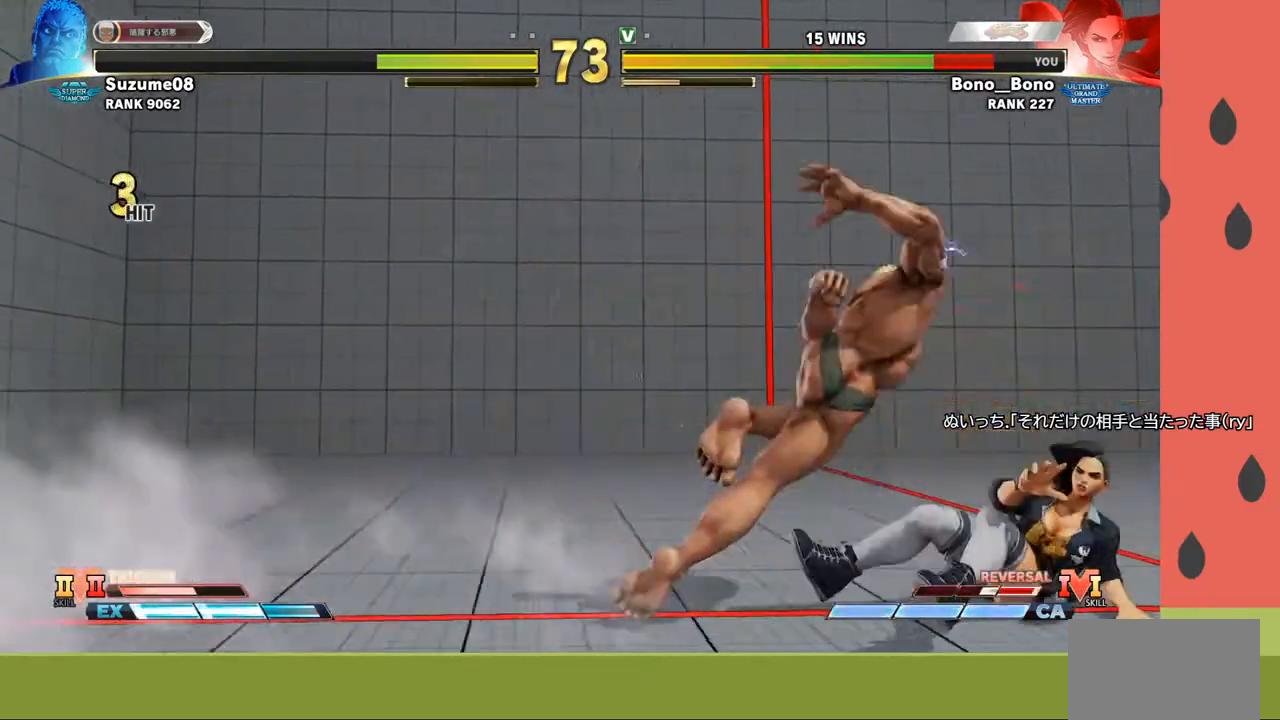
{"buttons": [], "left_stick": "center", "events": [[267, "left_stick", "center"]]}
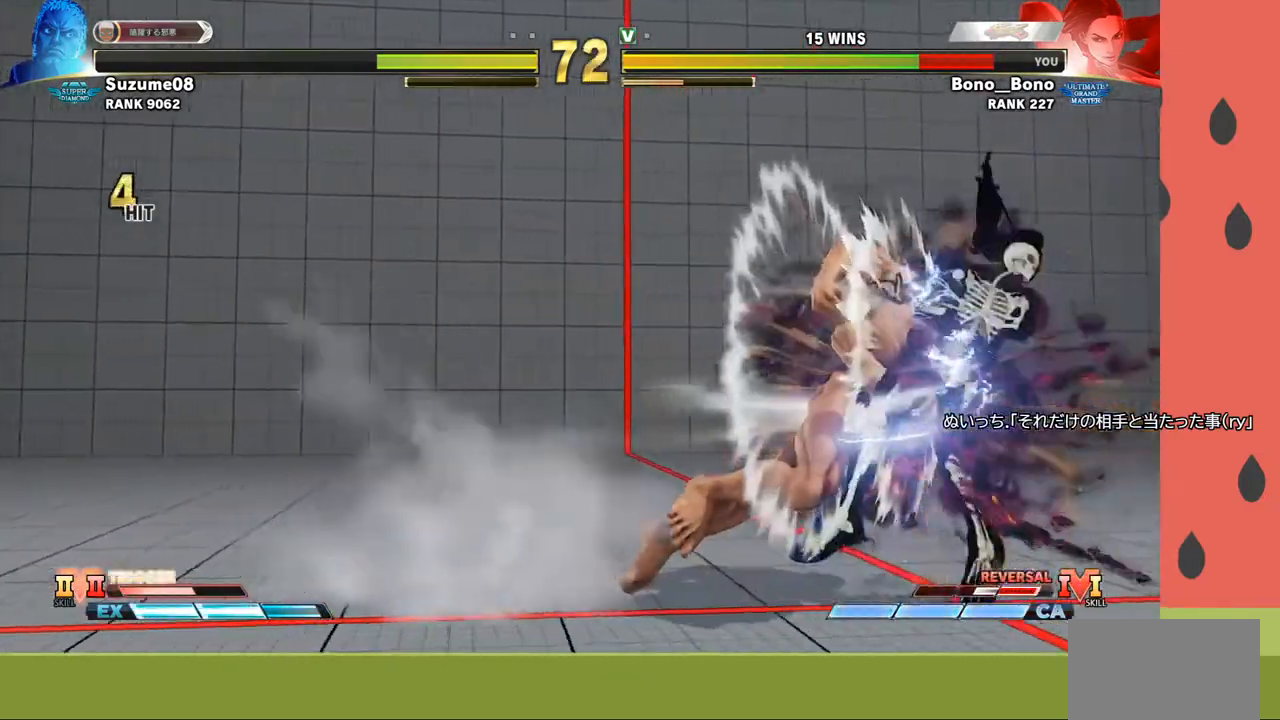
{"buttons": [], "left_stick": "down", "events": [[317, "left_stick", "down"], [400, "left_stick", "center"], [483, "left_stick", "down"]]}
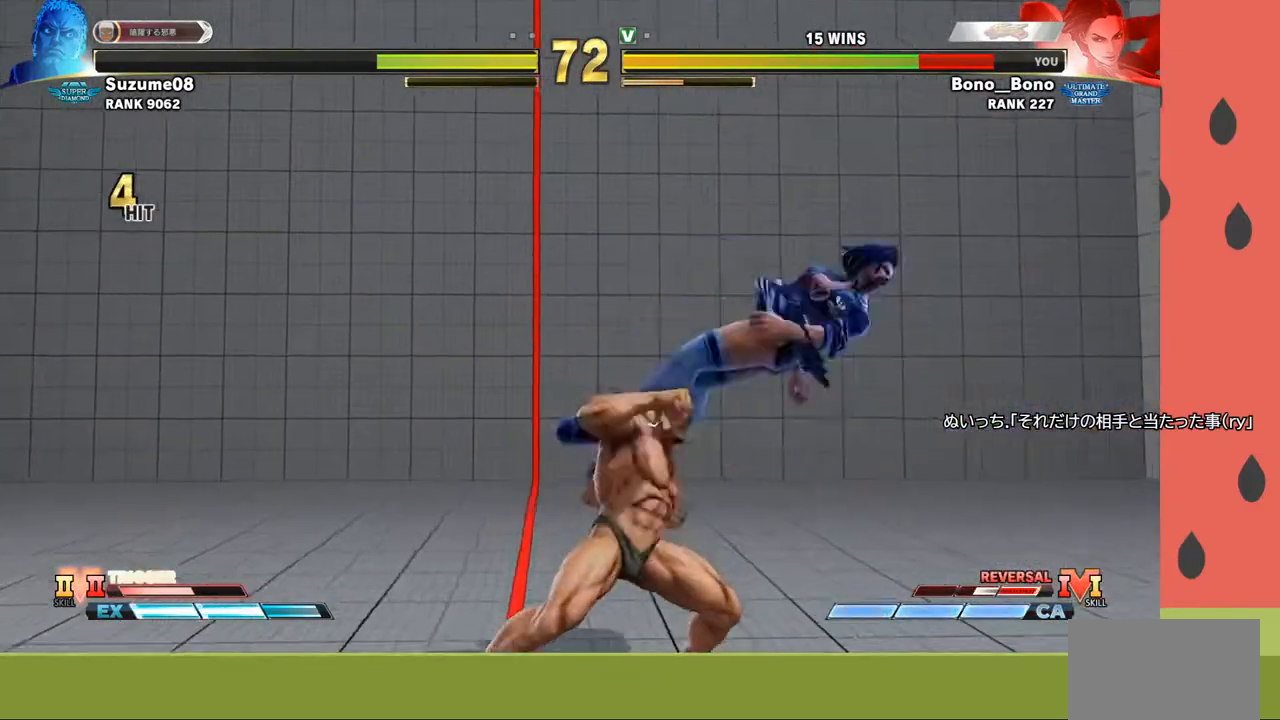
{"buttons": [], "left_stick": "right", "events": [[67, "left_stick", "center"], [133, "left_stick", "down"], [267, "left_stick", "center"], [450, "left_stick", "right"]]}
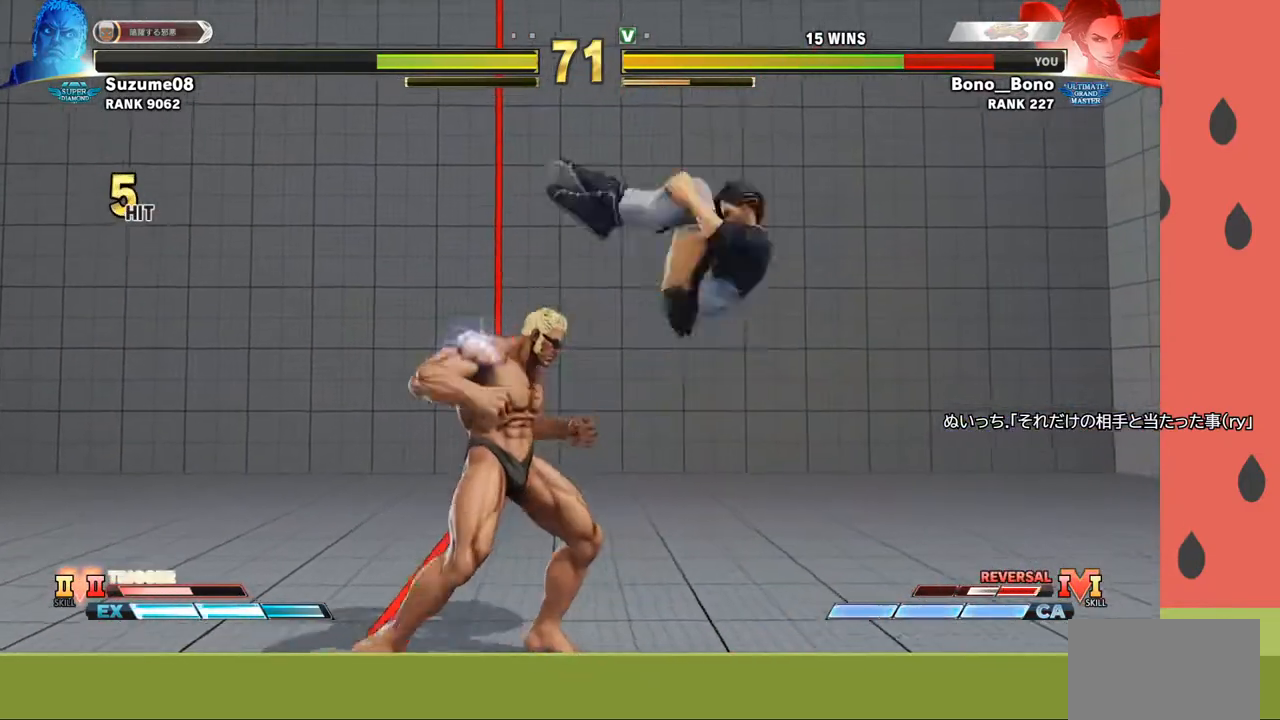
{"buttons": [], "left_stick": "right", "events": [[133, "left_stick", "down-right"], [333, "left_stick", "right"]]}
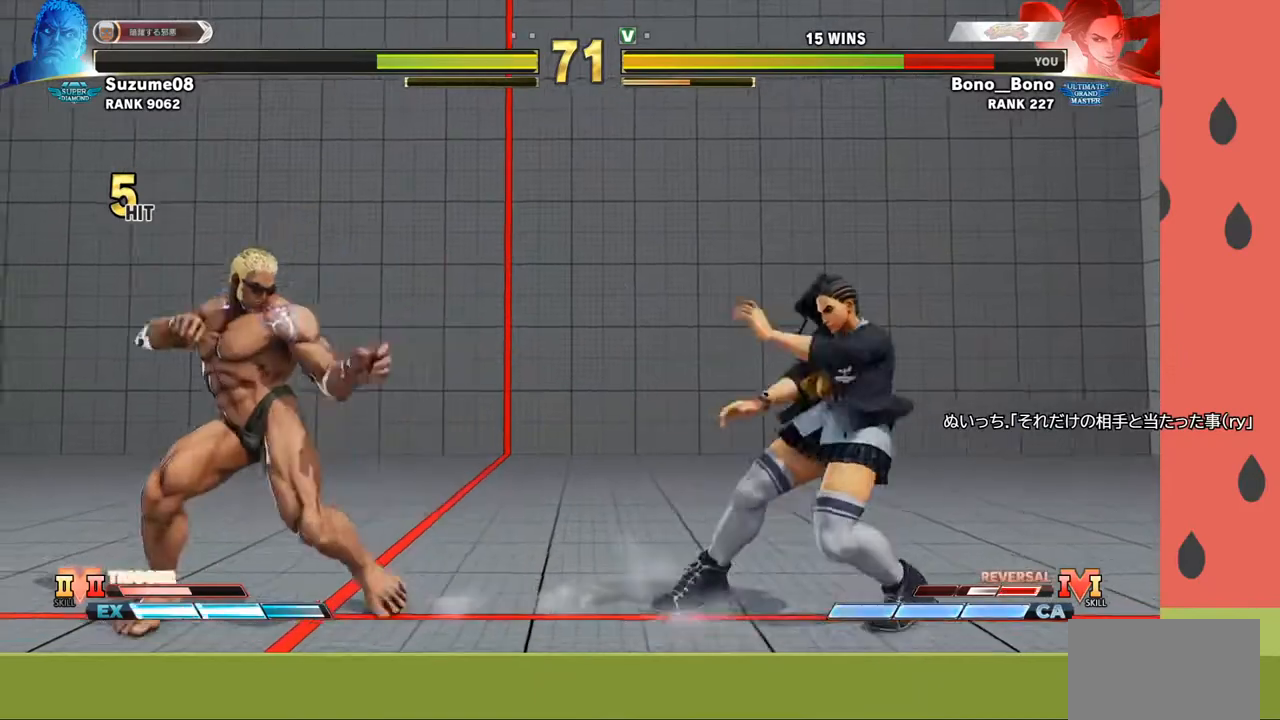
{"buttons": [], "left_stick": "down-right", "events": [[17, "left_stick", "down-right"]]}